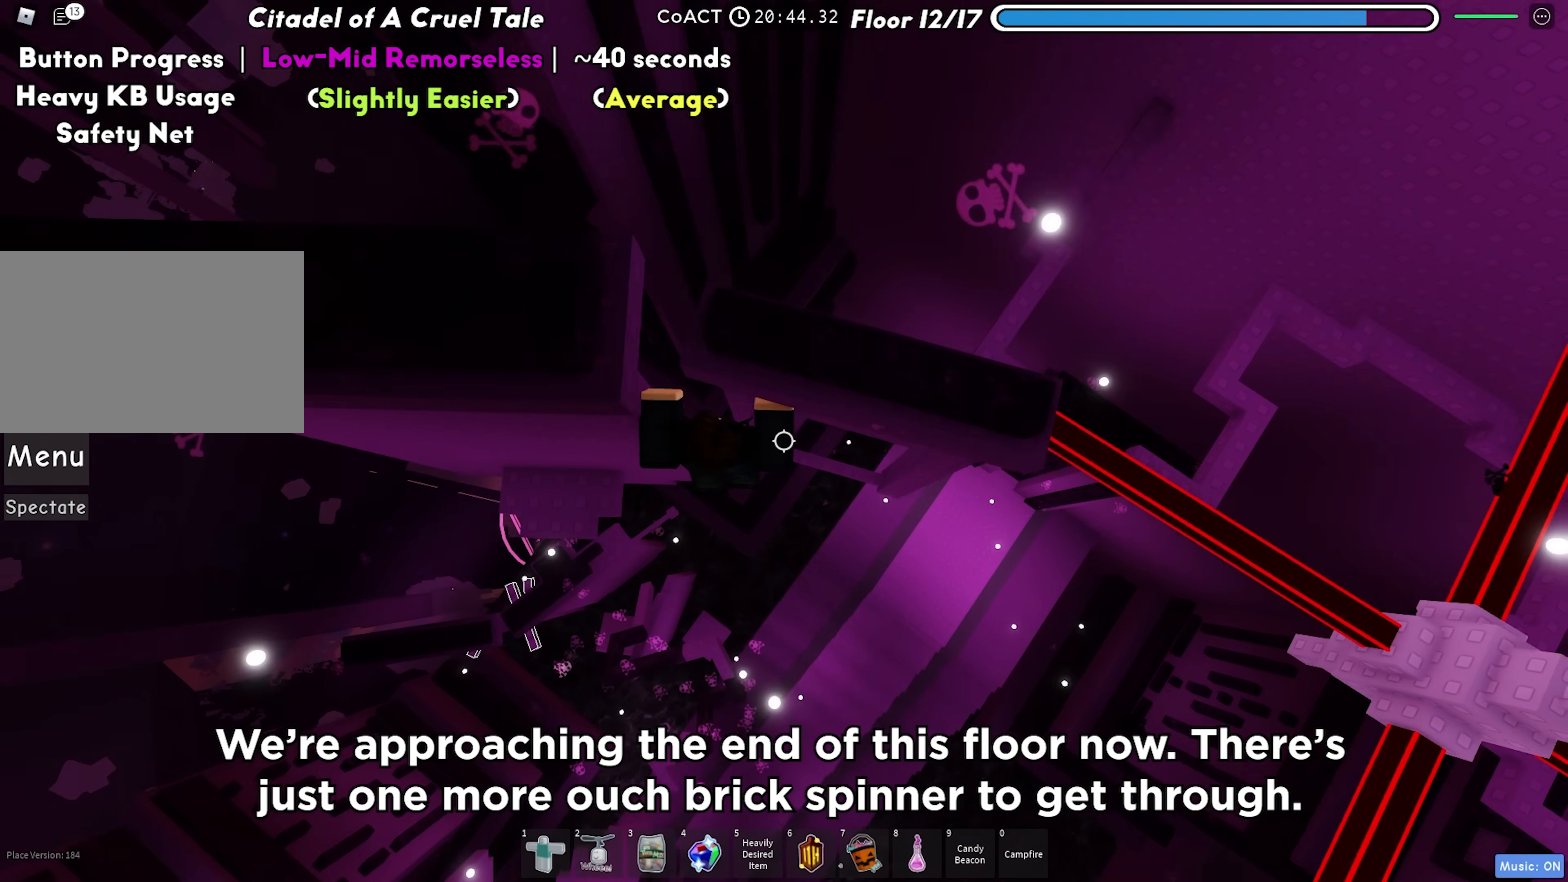
Gameplay with keyboard; each line is a JSON object with the keys held at the frame after it. "events" lists presses ("down") and releases ("up") of "a", "ctrl", "d", "f", "r", "s", "shift", "space", "tab" and "w" between this image and that frame as [ms after this image, input, new state], when the widget could be followed in between. No other keys are recorded. Mouse input is not recorded.
{"keys": ["d"], "events": [[333, "space", "down"], [500, "space", "up"]]}
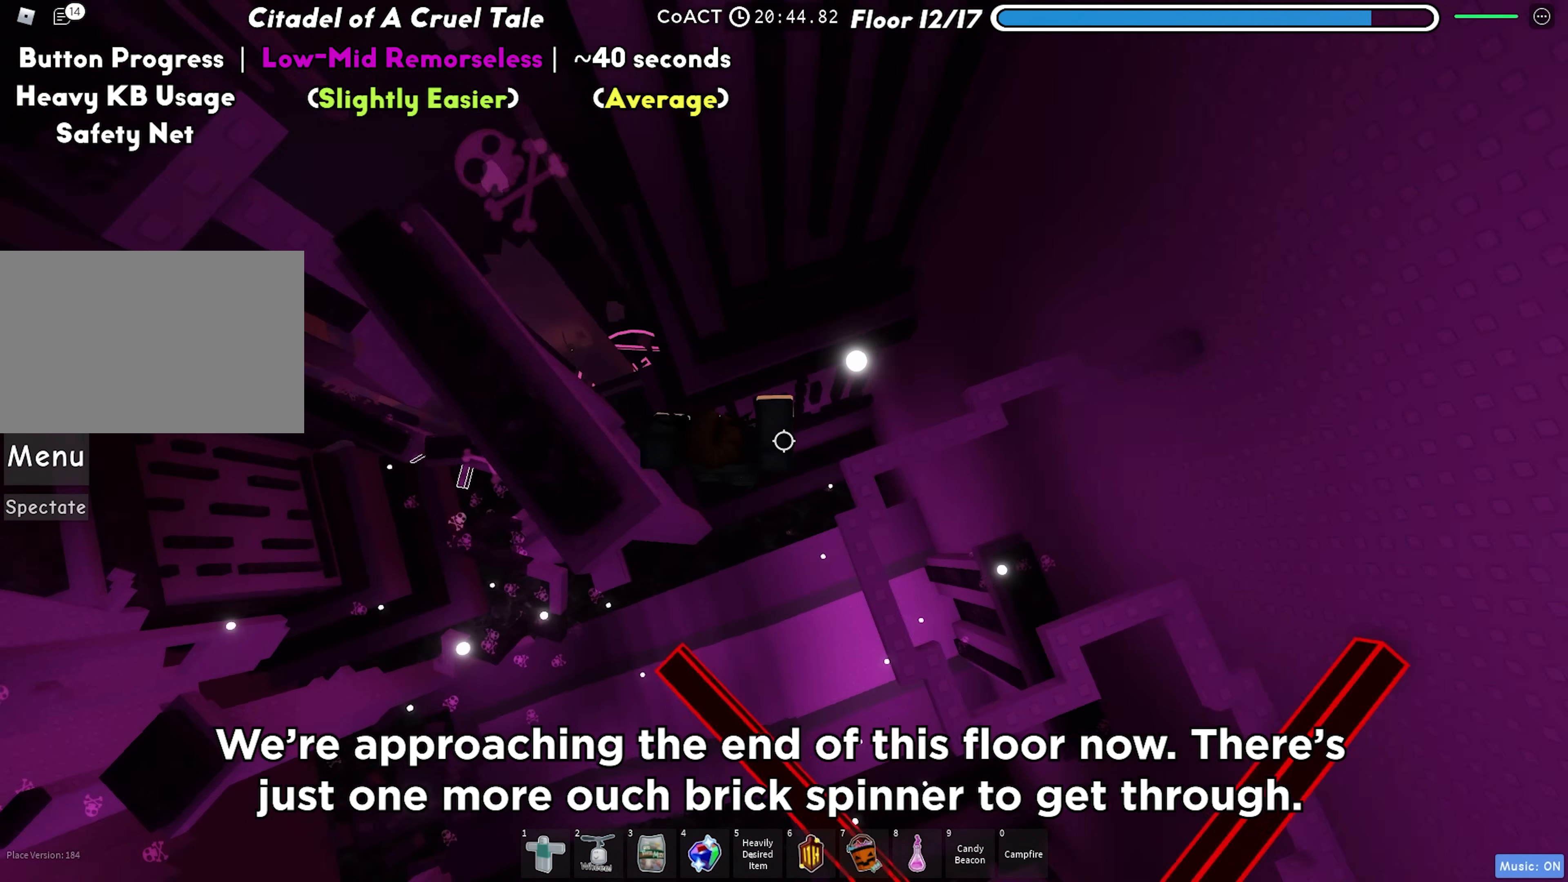
{"keys": ["d", "space", "w"], "events": [[483, "space", "down"], [500, "w", "down"]]}
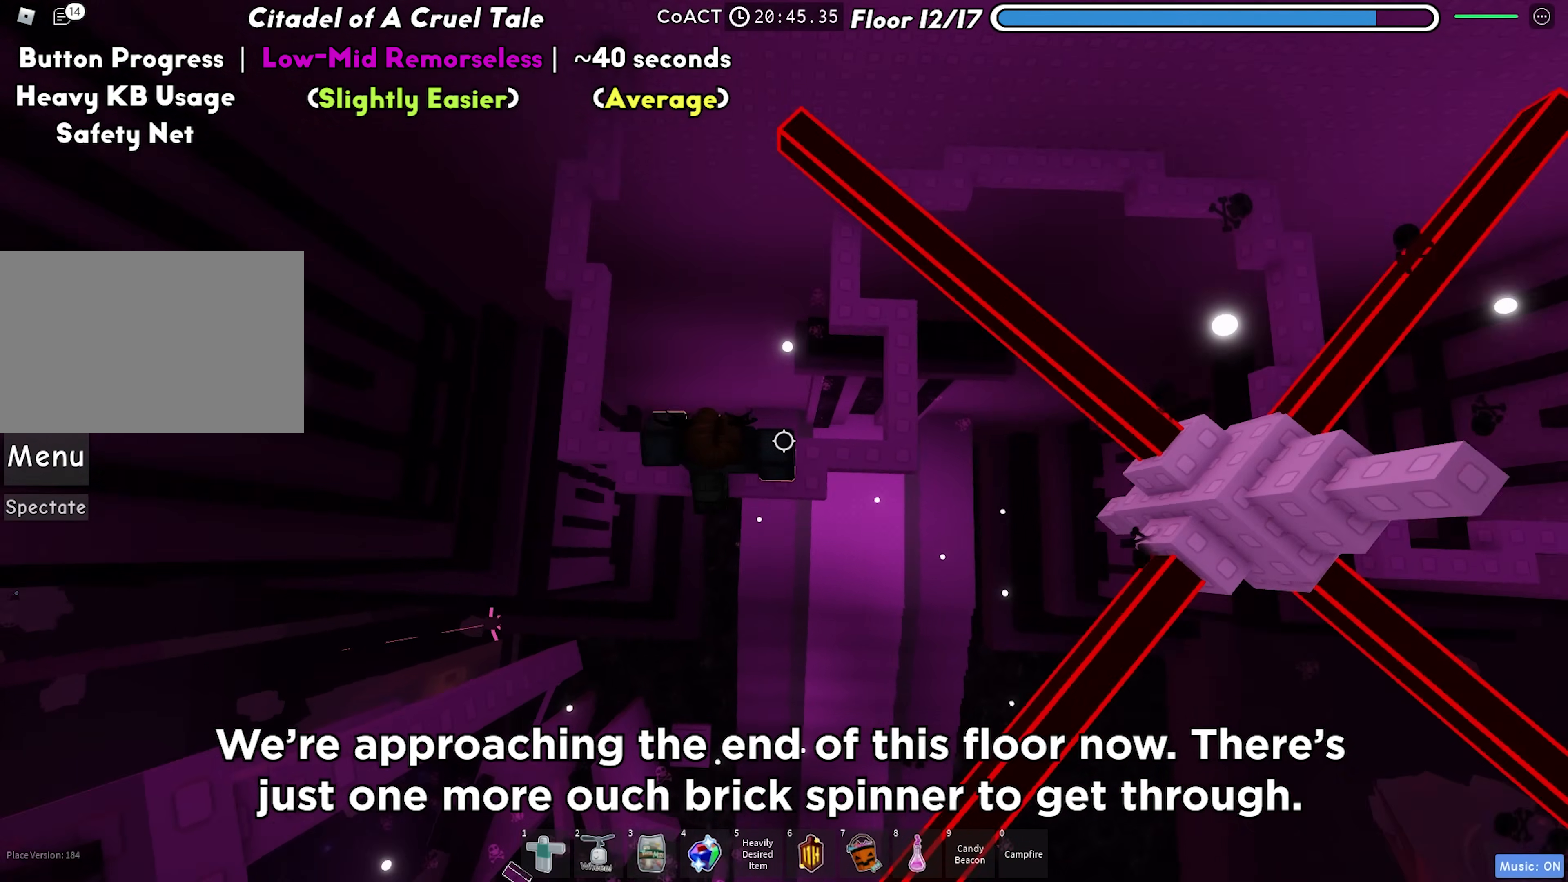
{"keys": ["w"], "events": [[133, "space", "up"], [233, "d", "up"]]}
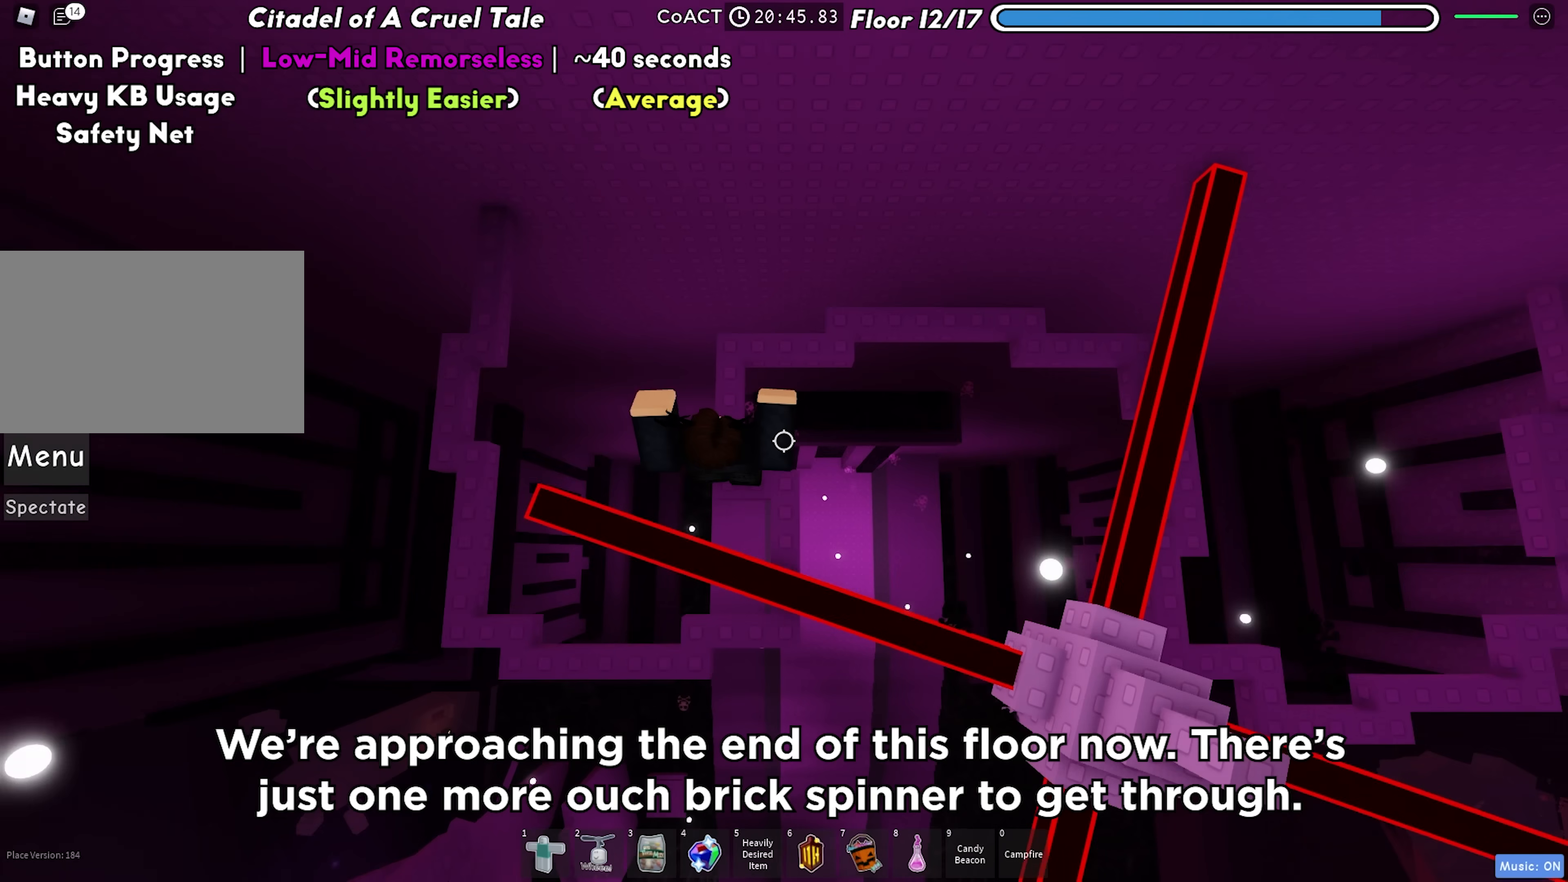
{"keys": ["d", "space"], "events": [[183, "w", "up"], [283, "d", "down"], [450, "space", "down"]]}
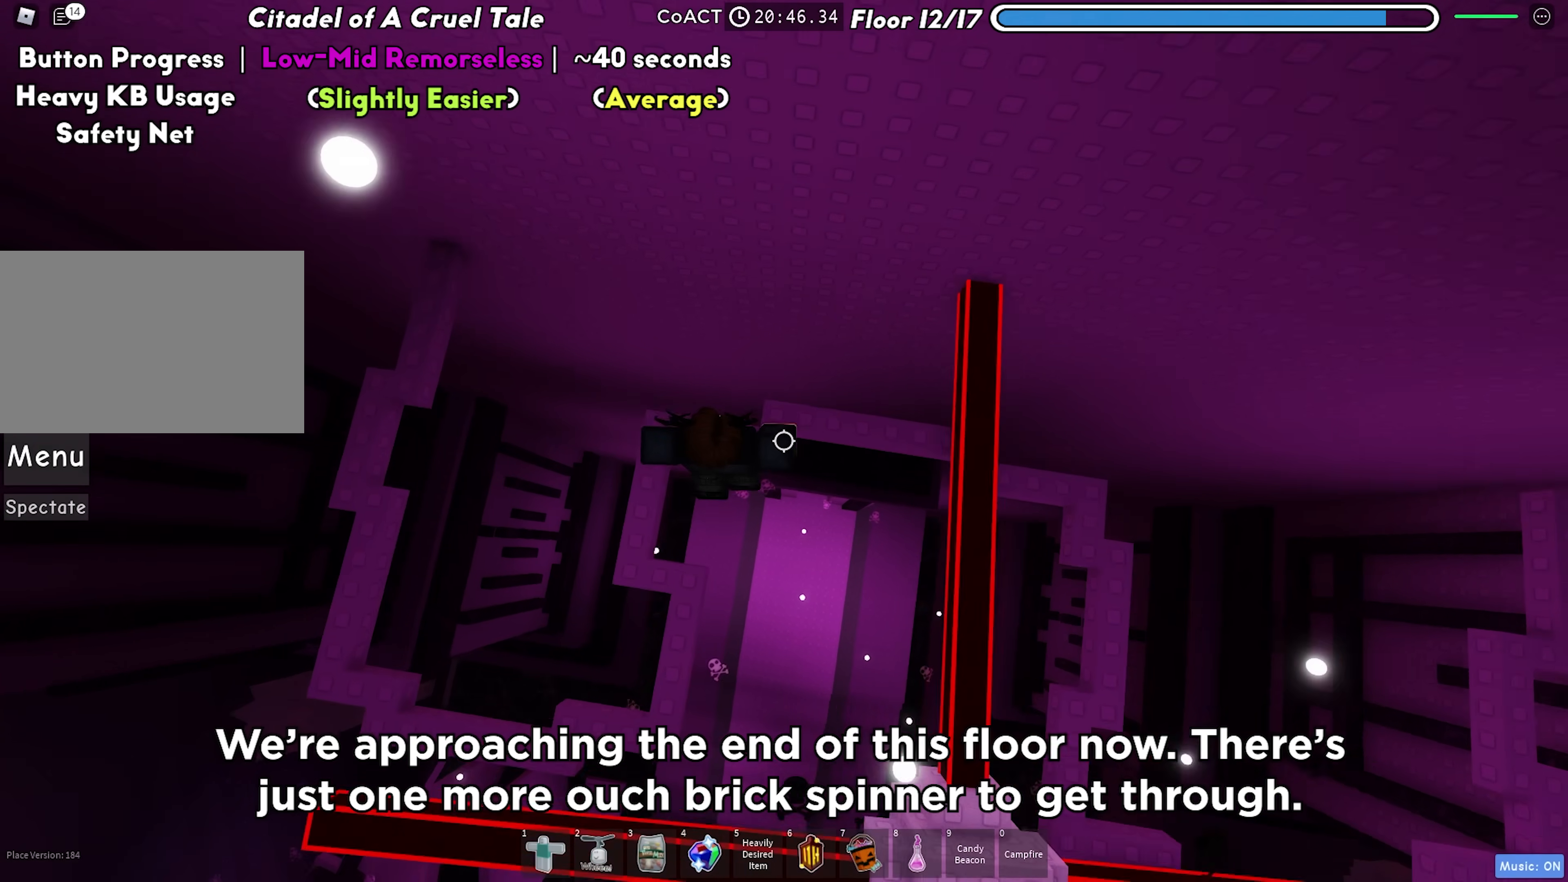
{"keys": ["d"], "events": [[133, "space", "up"]]}
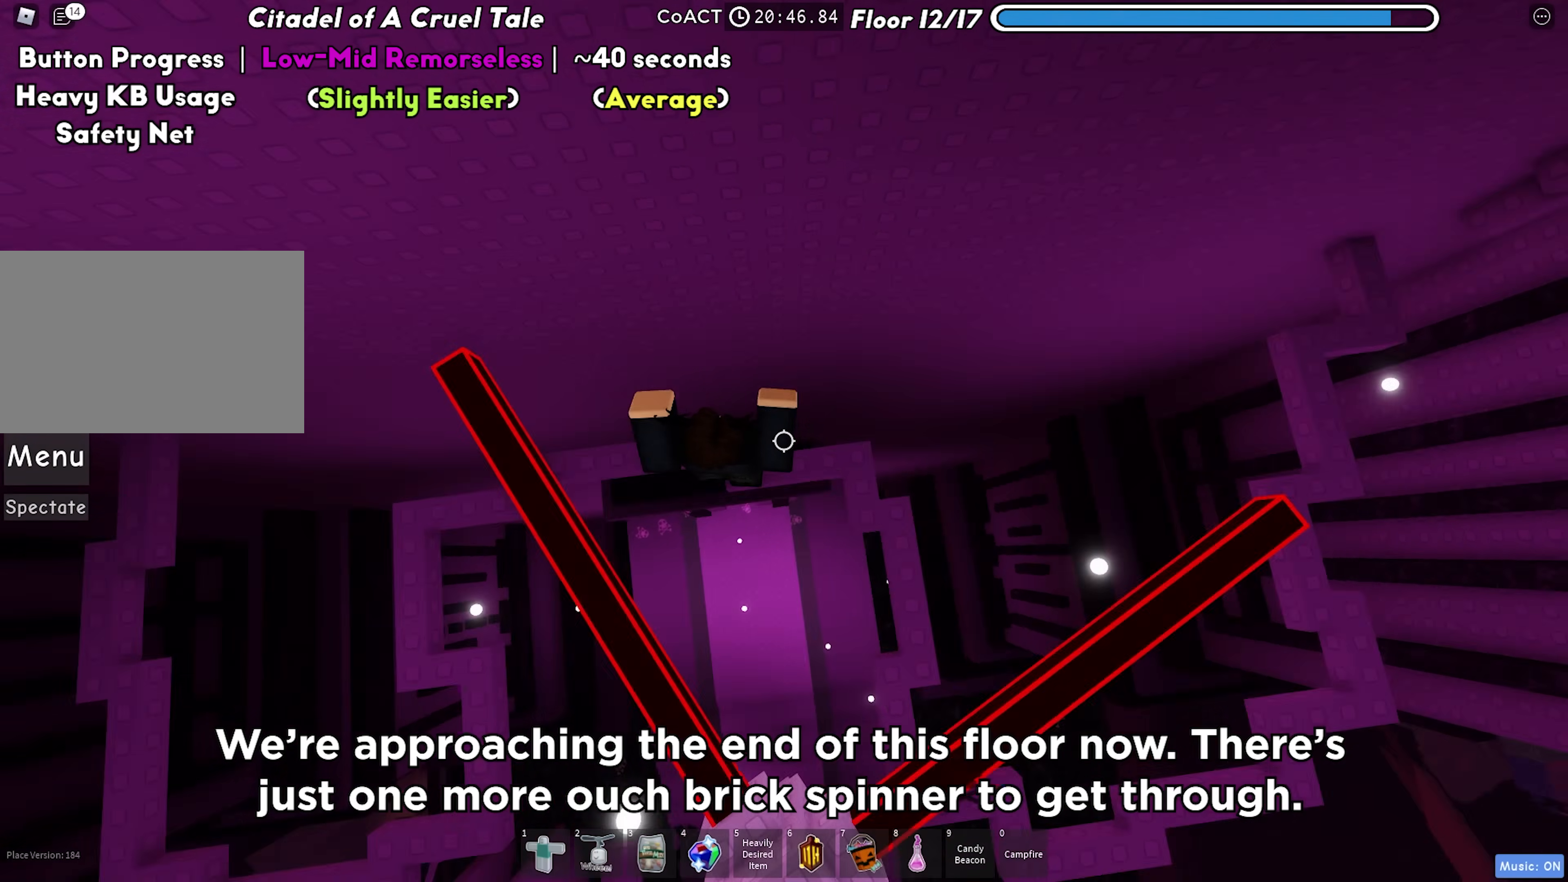
{"keys": ["d"], "events": [[117, "space", "down"], [300, "space", "up"]]}
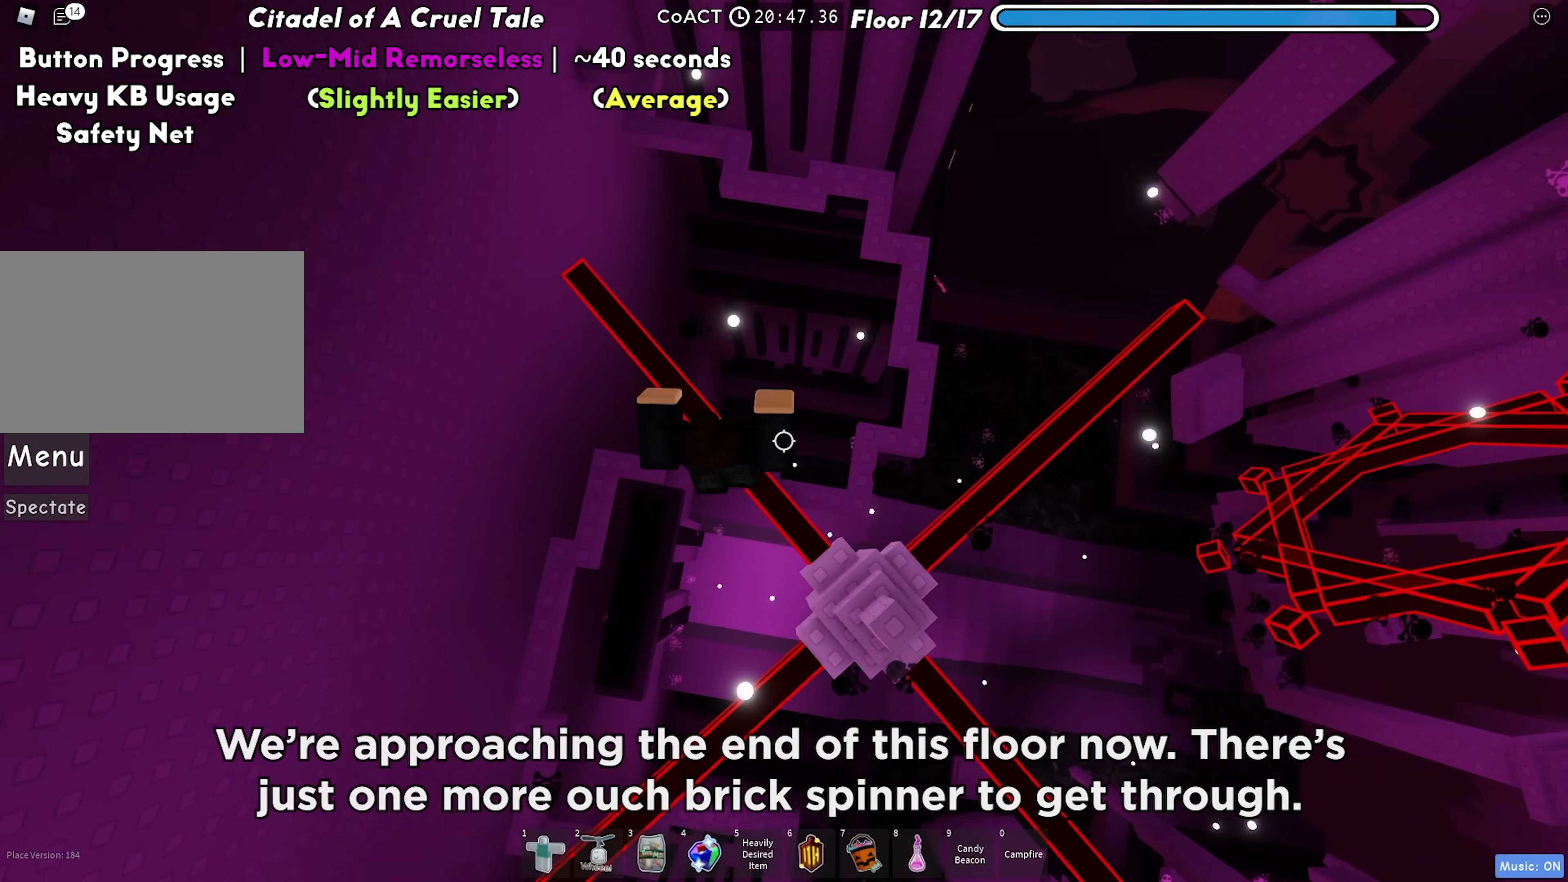
{"keys": ["d"], "events": [[267, "space", "down"], [417, "space", "up"]]}
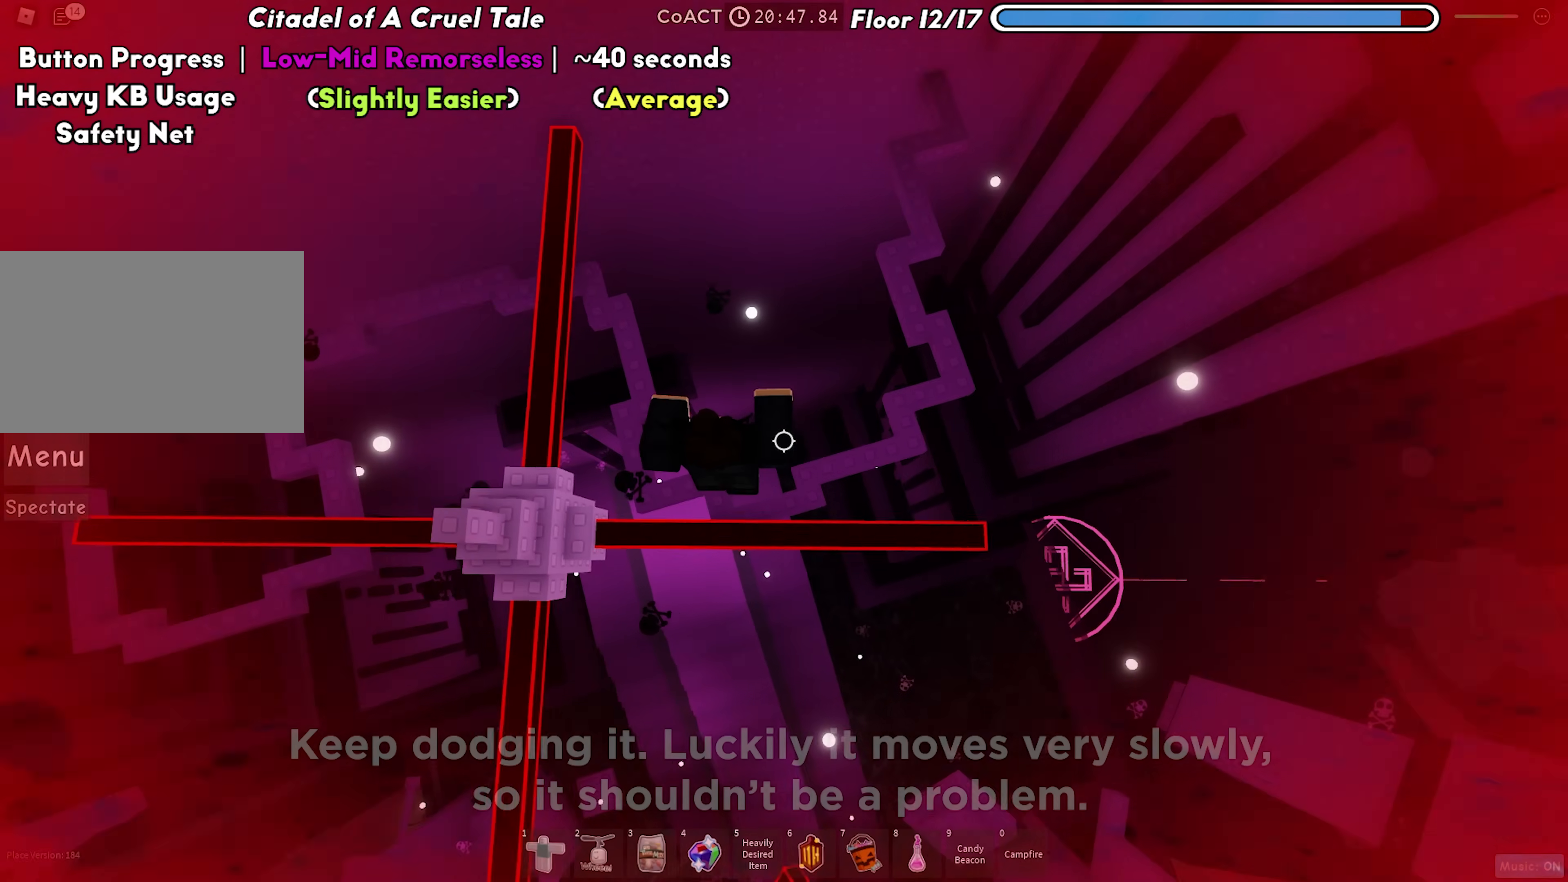
{"keys": ["d"], "events": [[333, "space", "down"], [483, "space", "up"]]}
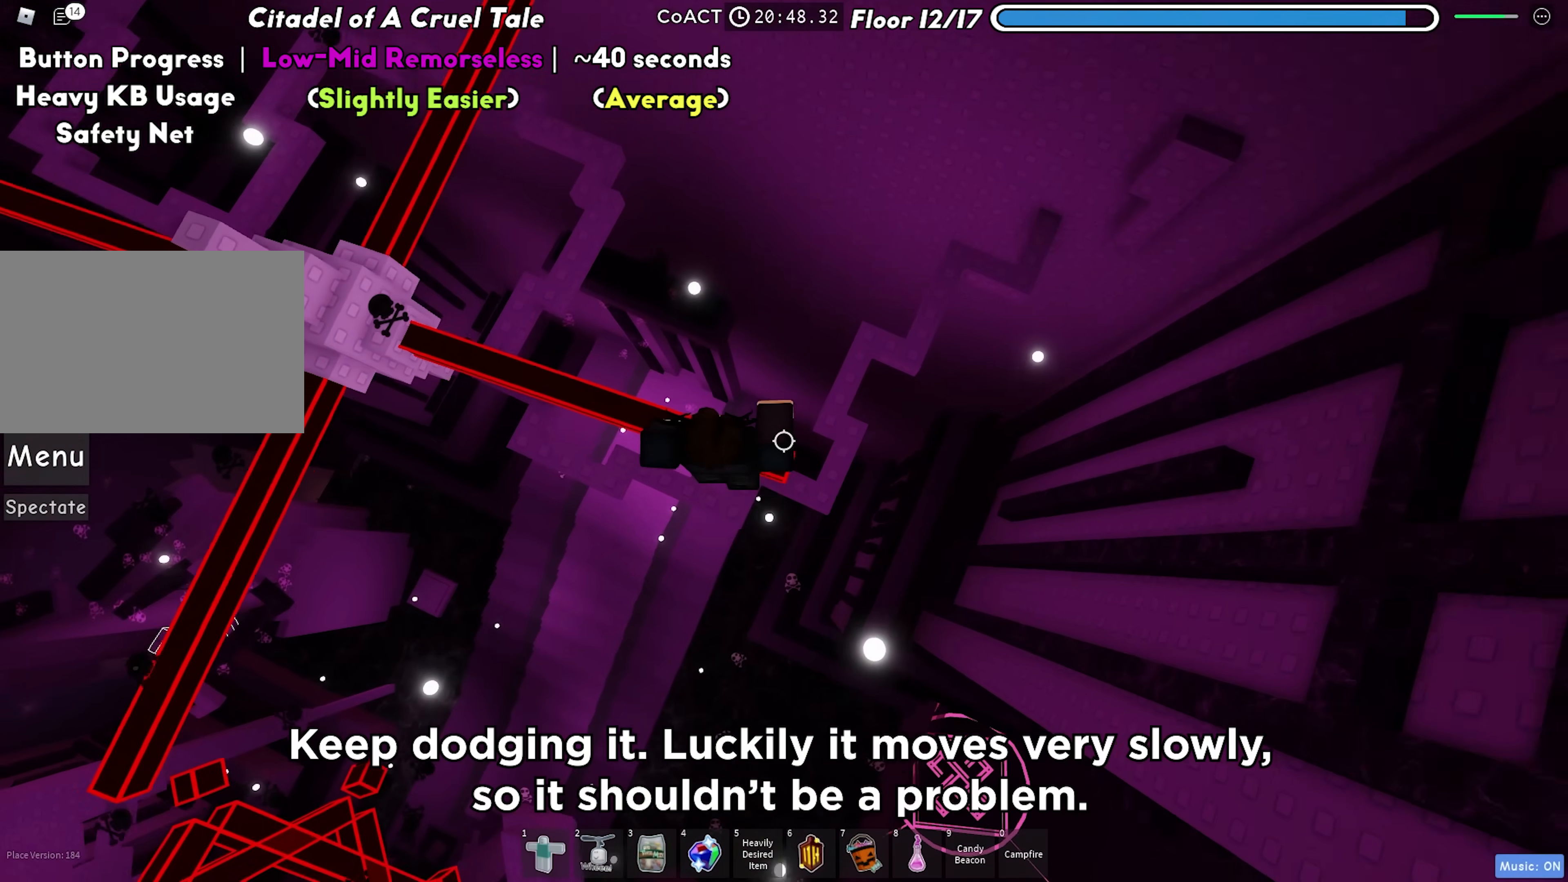
{"keys": ["w"], "events": [[133, "d", "up"], [383, "w", "down"]]}
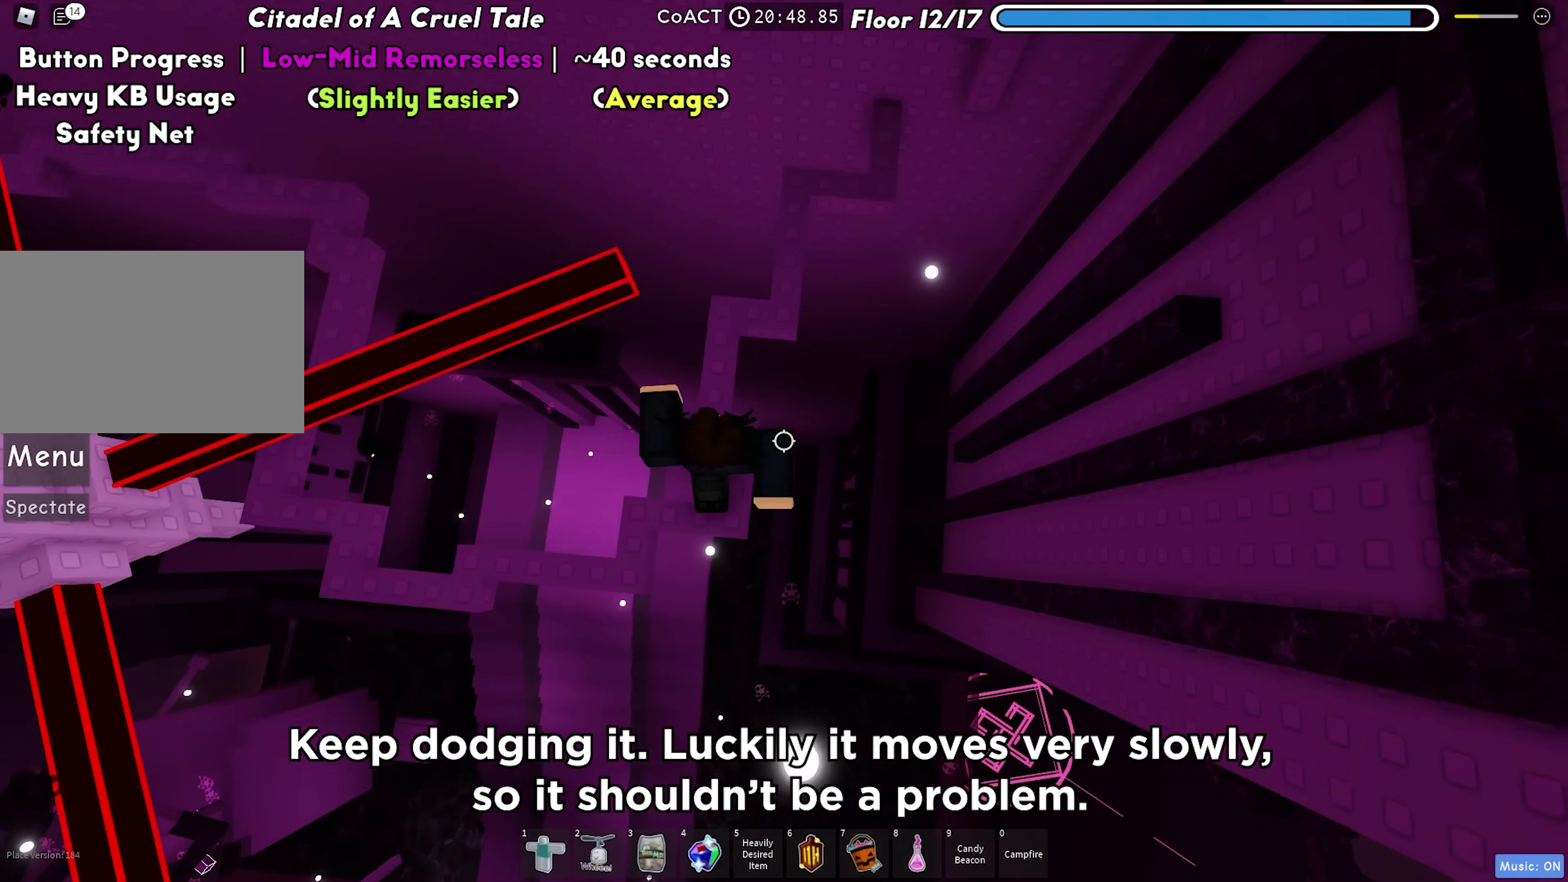
{"keys": ["w"], "events": [[33, "space", "down"], [217, "space", "up"]]}
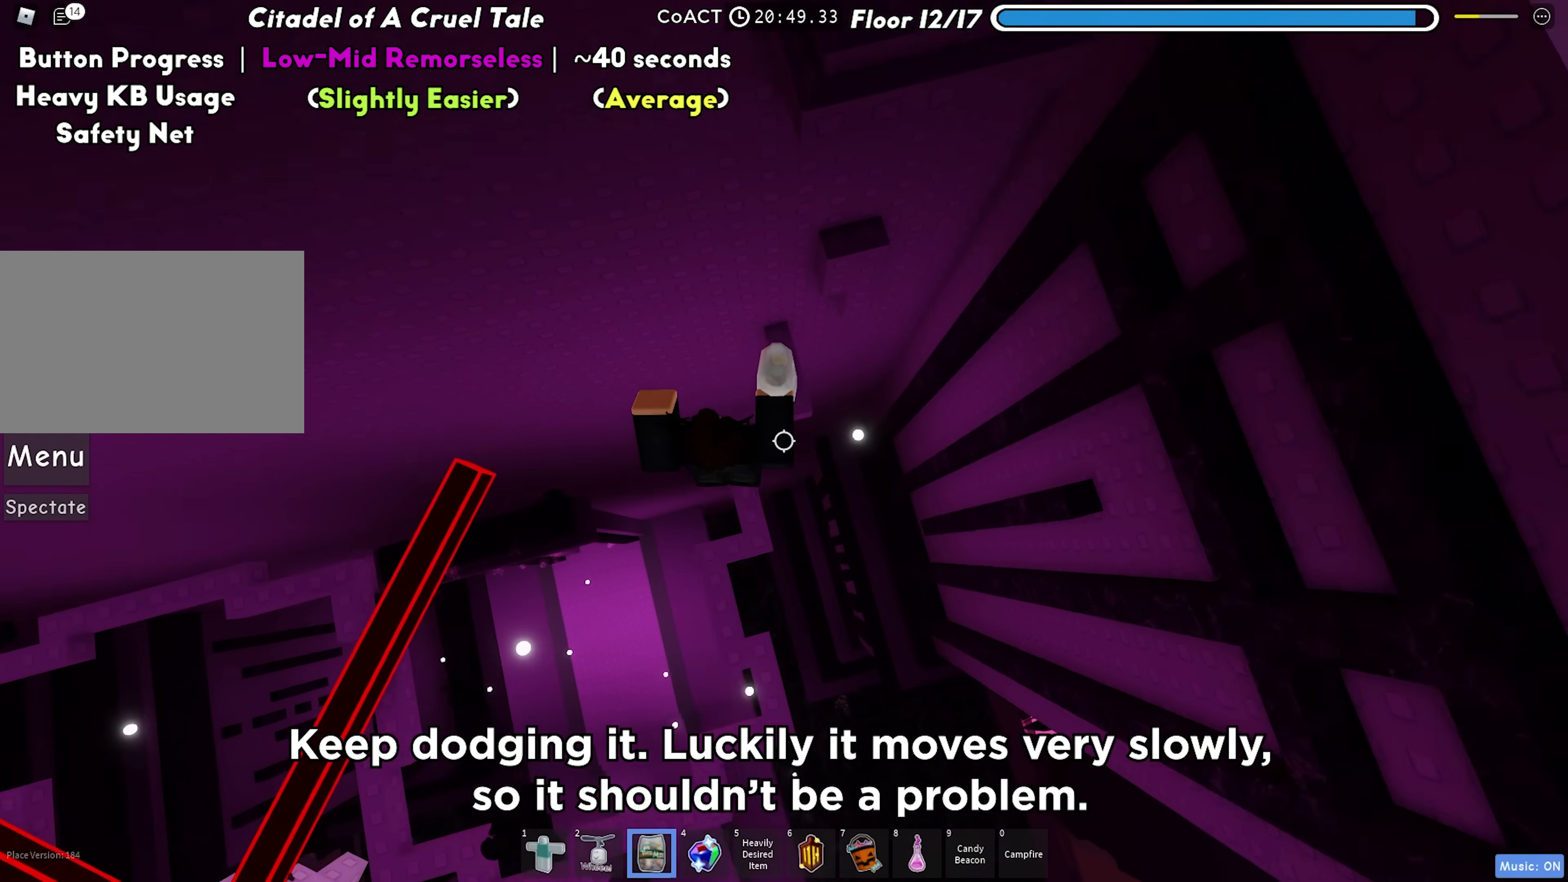
{"keys": ["w"], "events": [[50, "w", "up"], [83, "d", "down"], [167, "space", "down"], [250, "w", "down"], [283, "space", "up"], [433, "d", "up"]]}
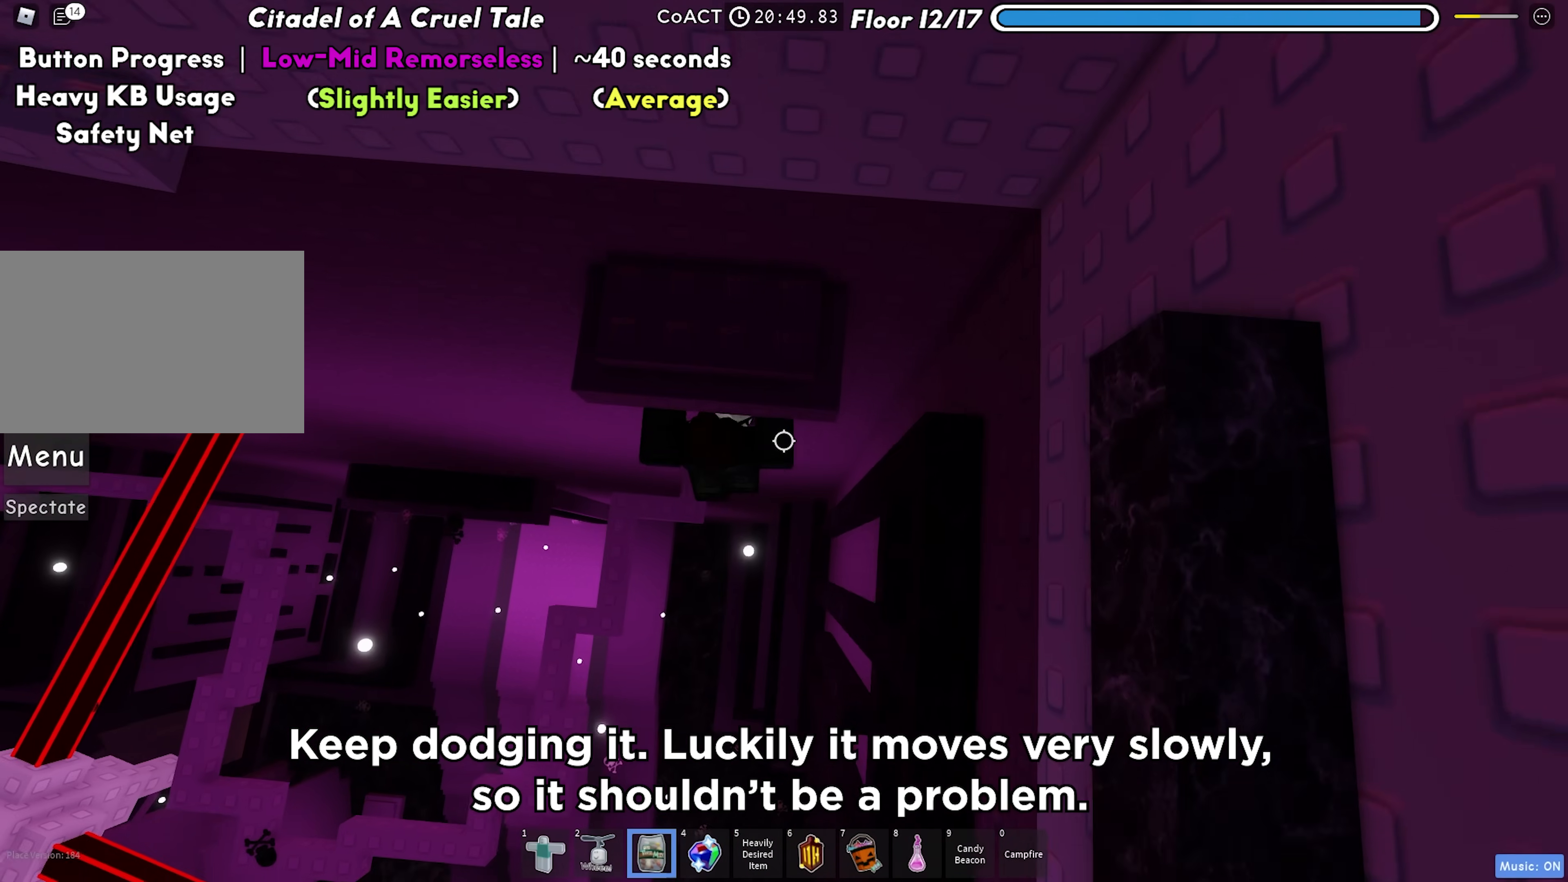
{"keys": ["w"], "events": [[117, "w", "up"], [200, "s", "down"], [317, "space", "down"], [317, "w", "down"], [350, "s", "up"], [483, "space", "up"]]}
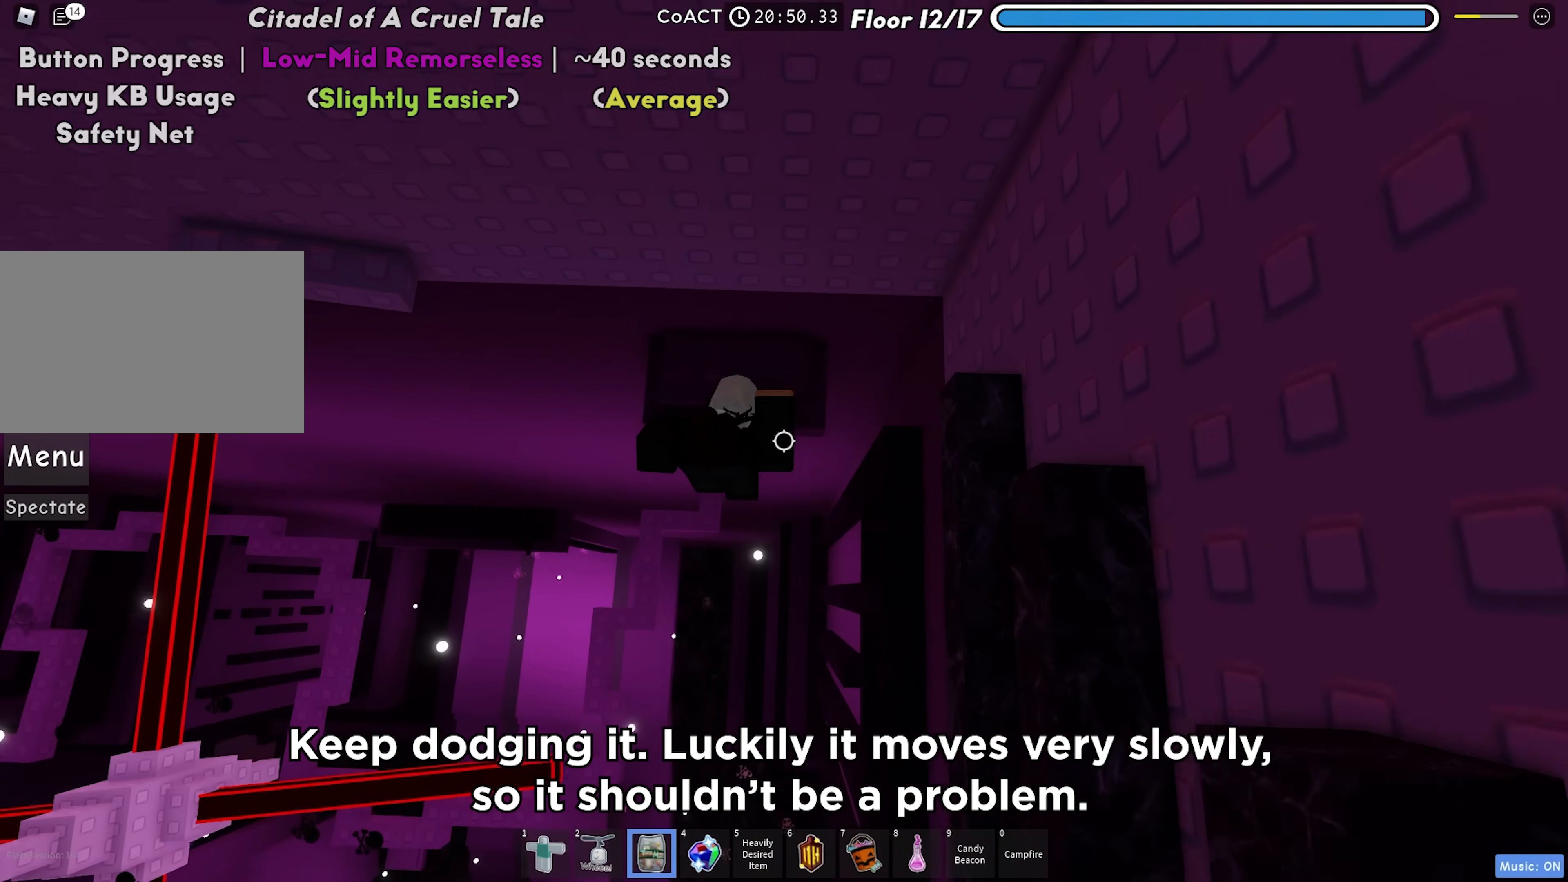
{"keys": ["a"], "events": [[150, "a", "down"], [200, "w", "up"], [300, "space", "down"], [433, "space", "up"]]}
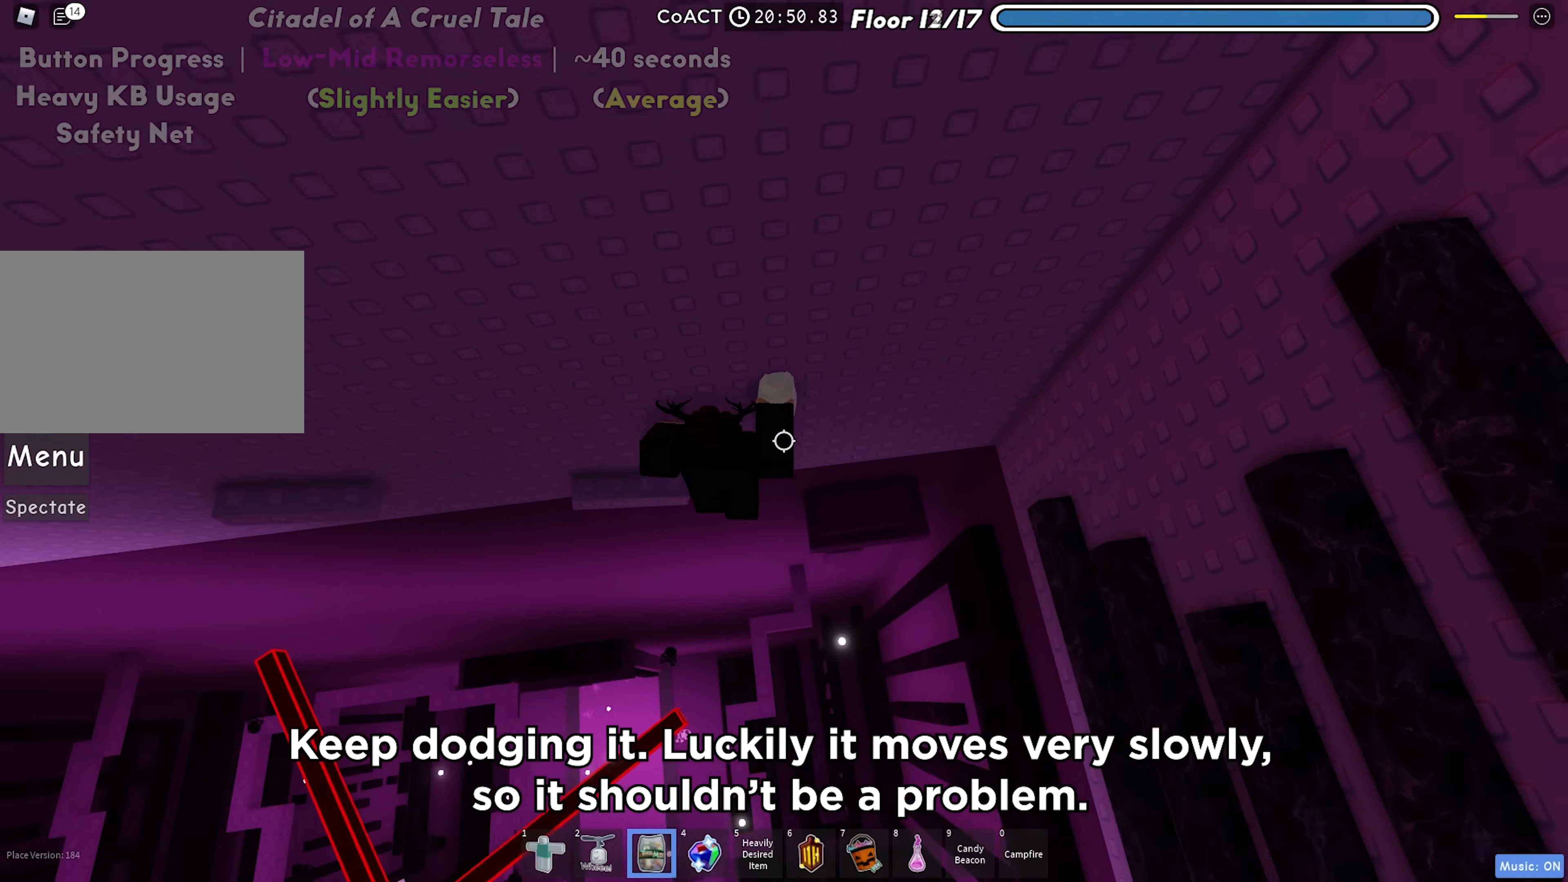
{"keys": ["a"], "events": [[300, "space", "down"], [417, "space", "up"]]}
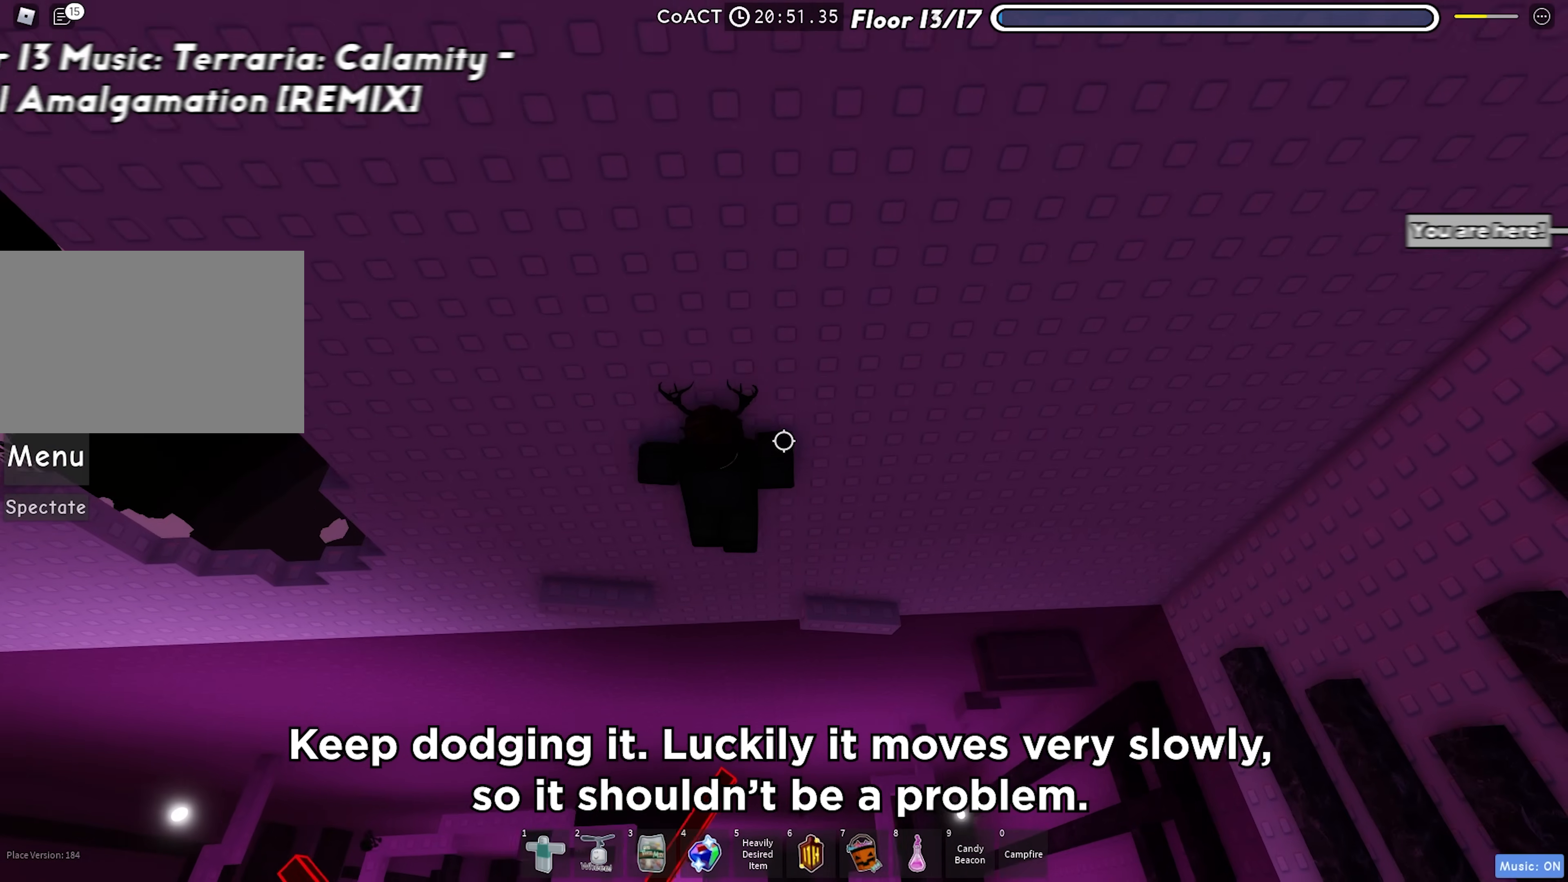
{"keys": ["a"], "events": [[350, "space", "down"], [500, "space", "up"]]}
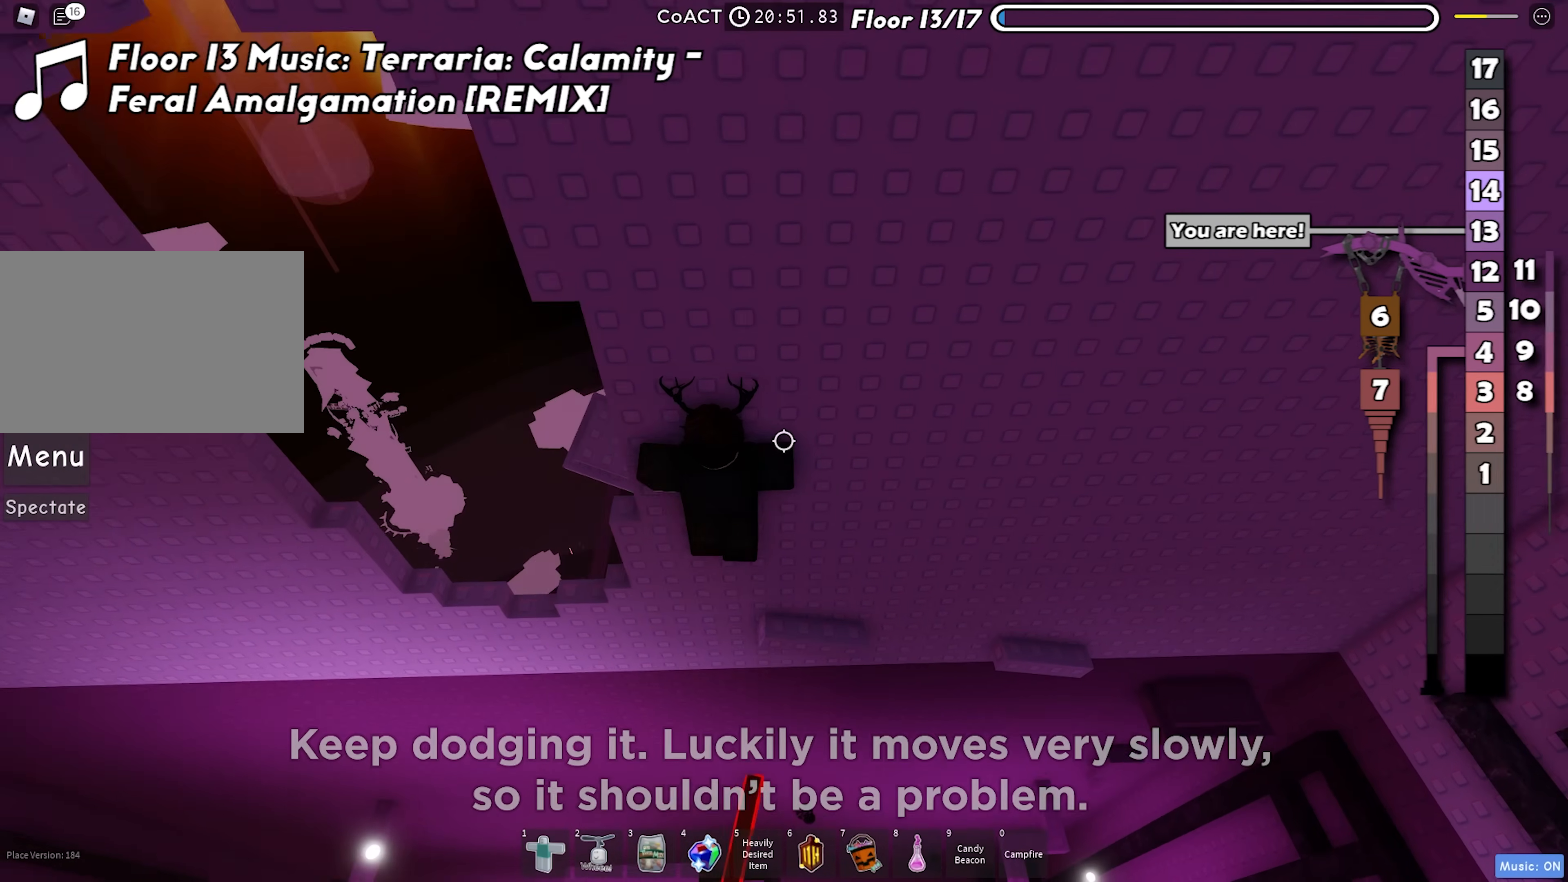
{"keys": ["d"], "events": [[350, "a", "up"], [417, "d", "down"]]}
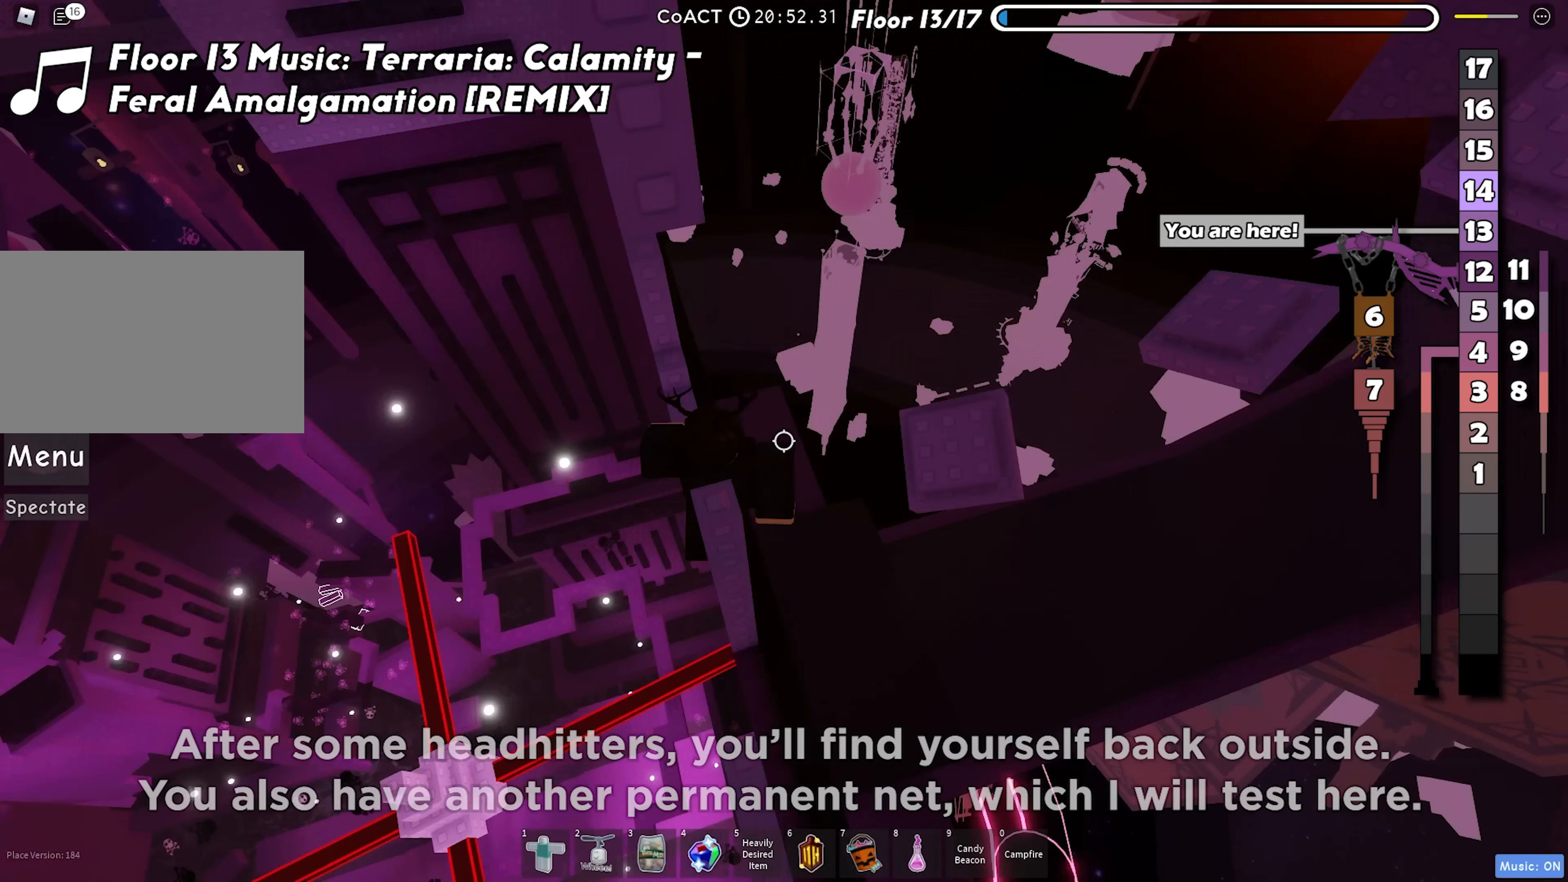
{"keys": ["d"], "events": [[17, "space", "down"], [150, "space", "up"]]}
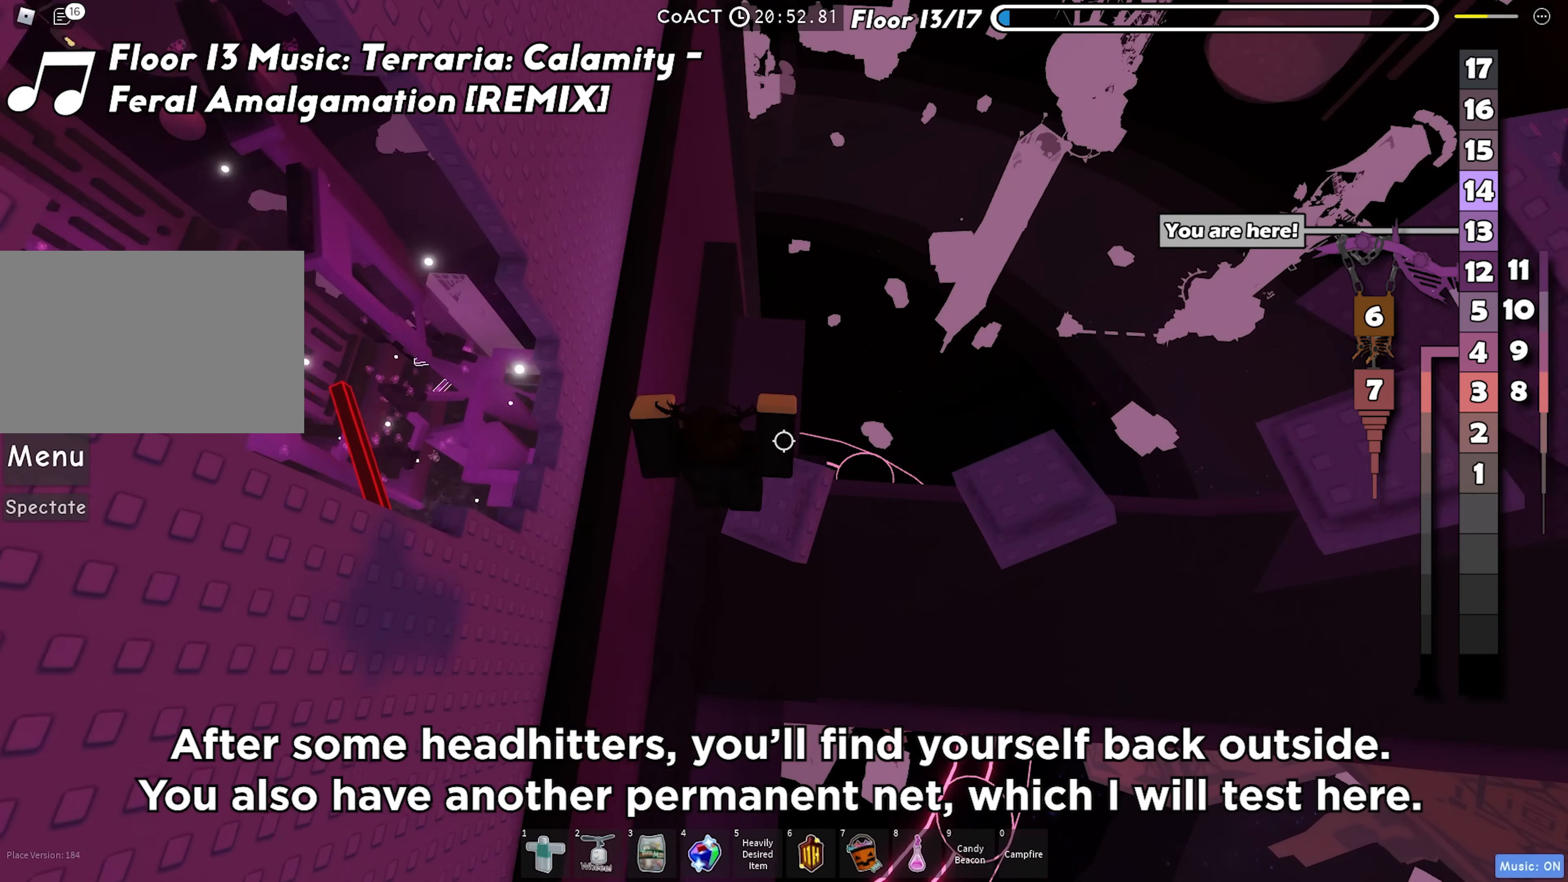
{"keys": ["d"], "events": [[133, "space", "down"], [300, "space", "up"]]}
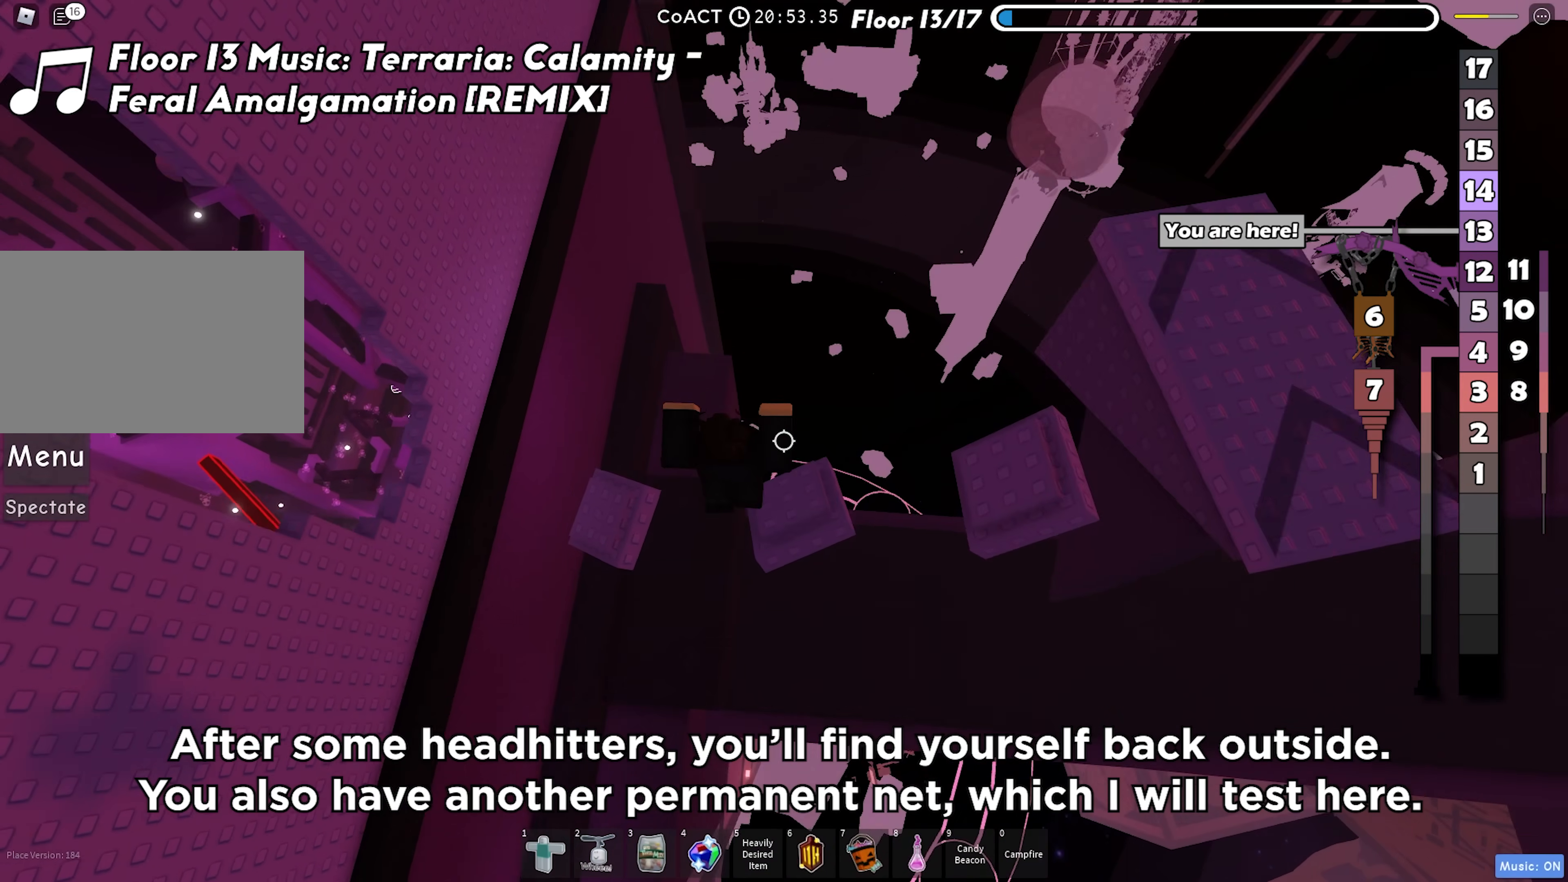
{"keys": ["d"], "events": [[167, "space", "down"], [333, "space", "up"]]}
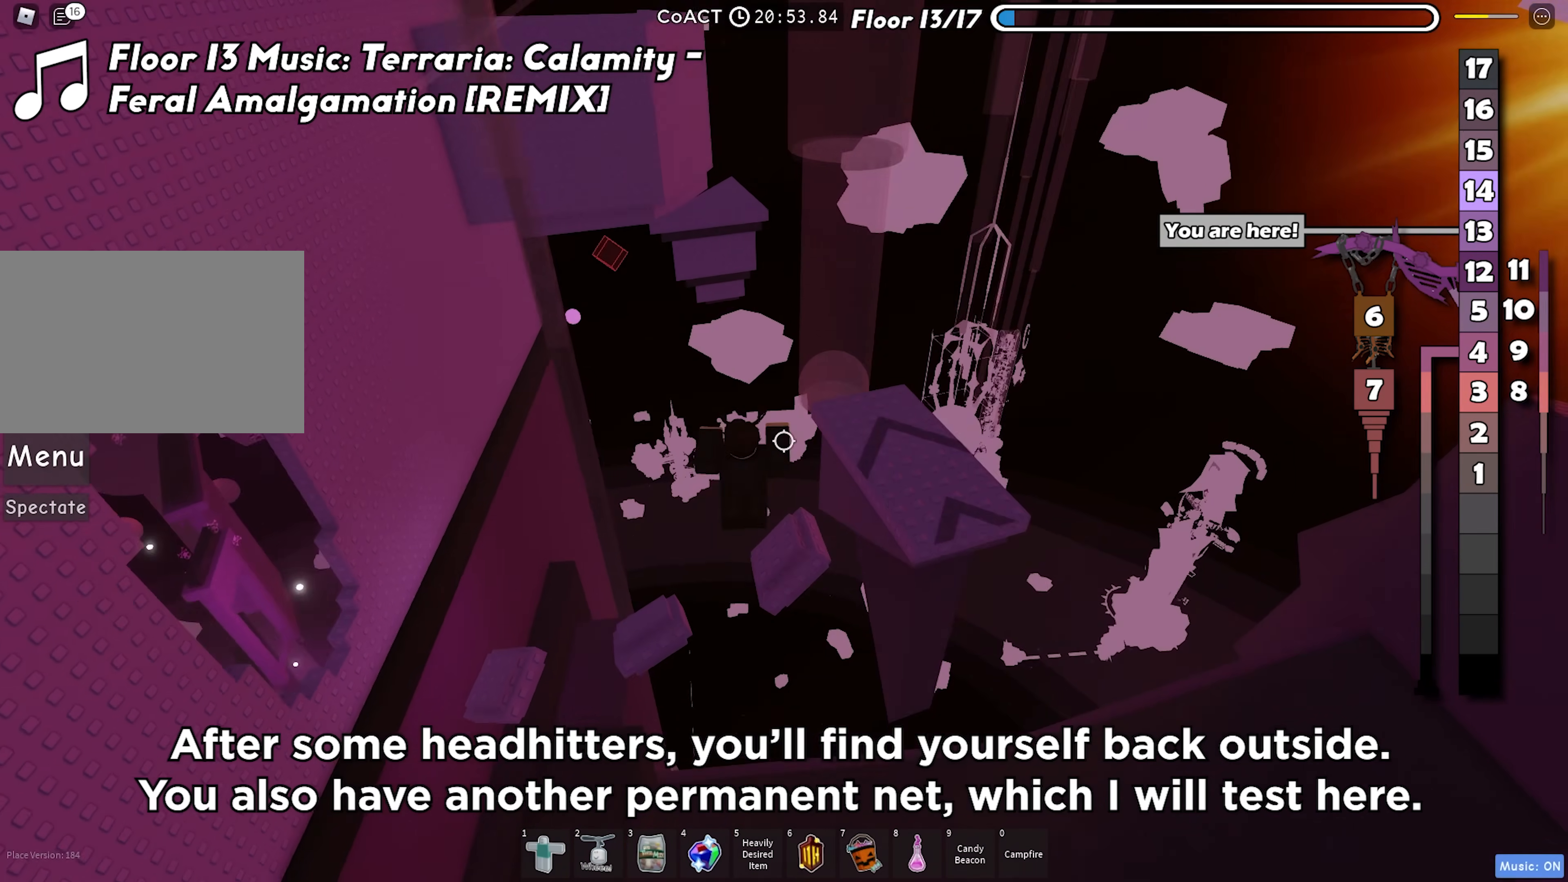
{"keys": ["s", "space"], "events": [[67, "d", "up"], [300, "s", "down"], [350, "space", "down"]]}
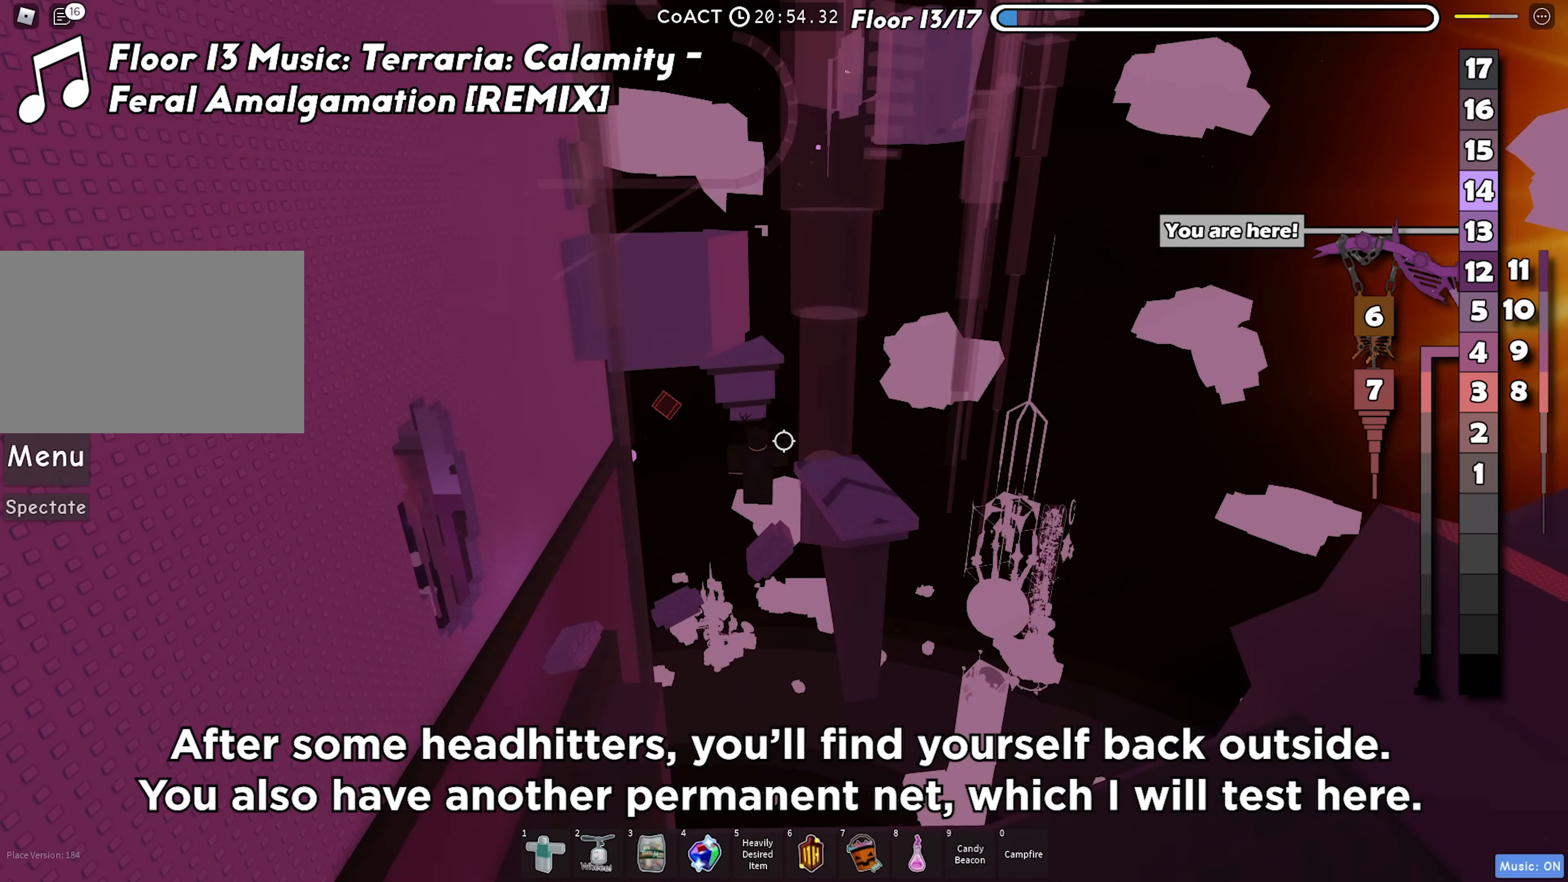
{"keys": [], "events": [[33, "space", "up"], [83, "s", "up"]]}
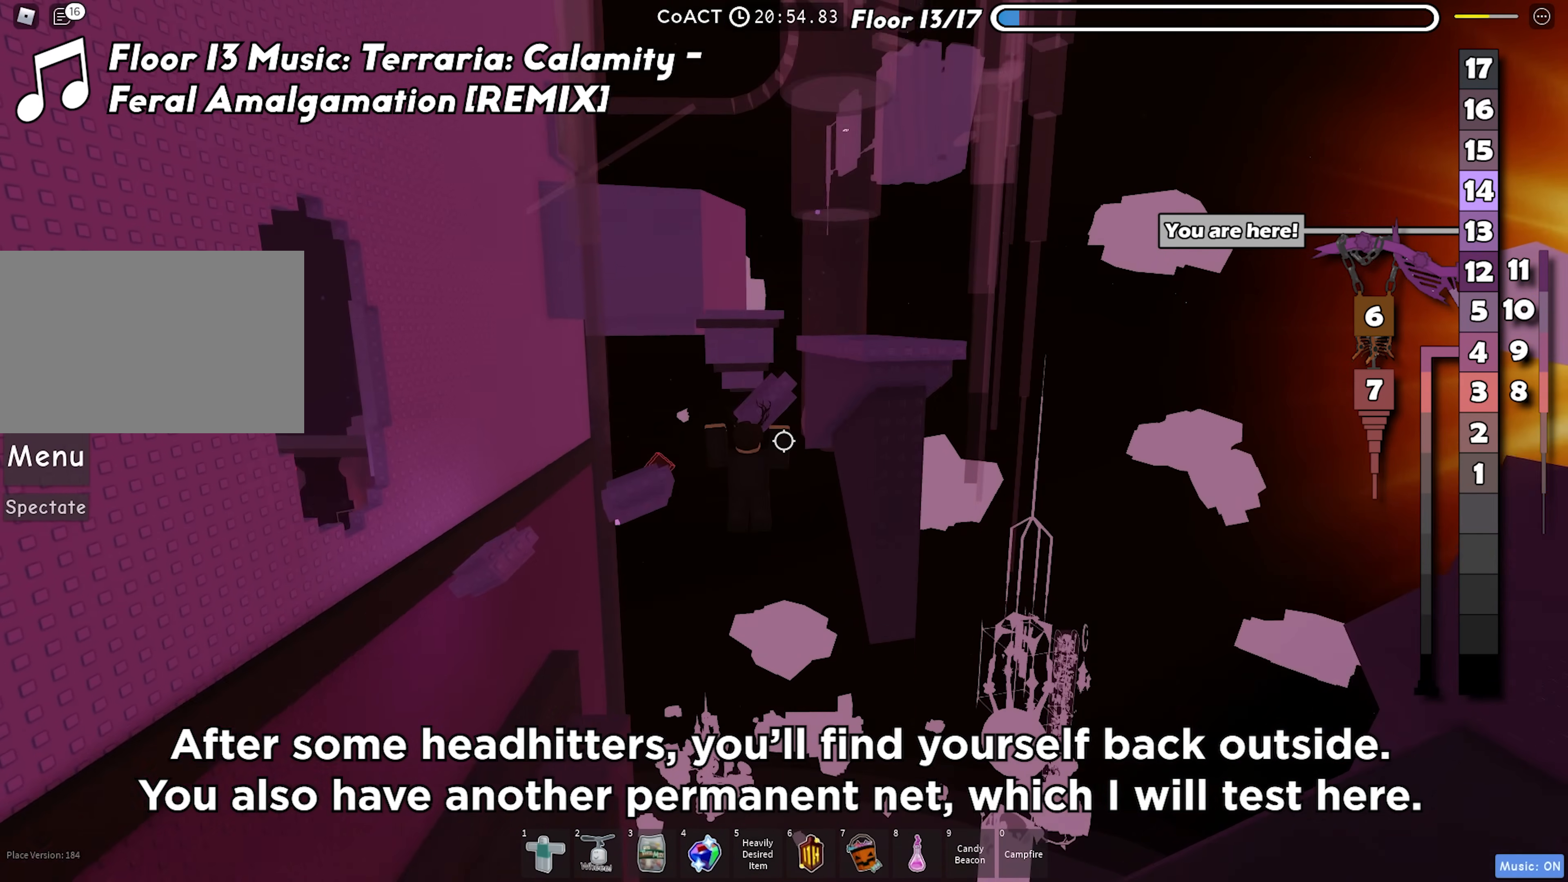
{"keys": ["shift"], "events": [[400, "shift", "down"]]}
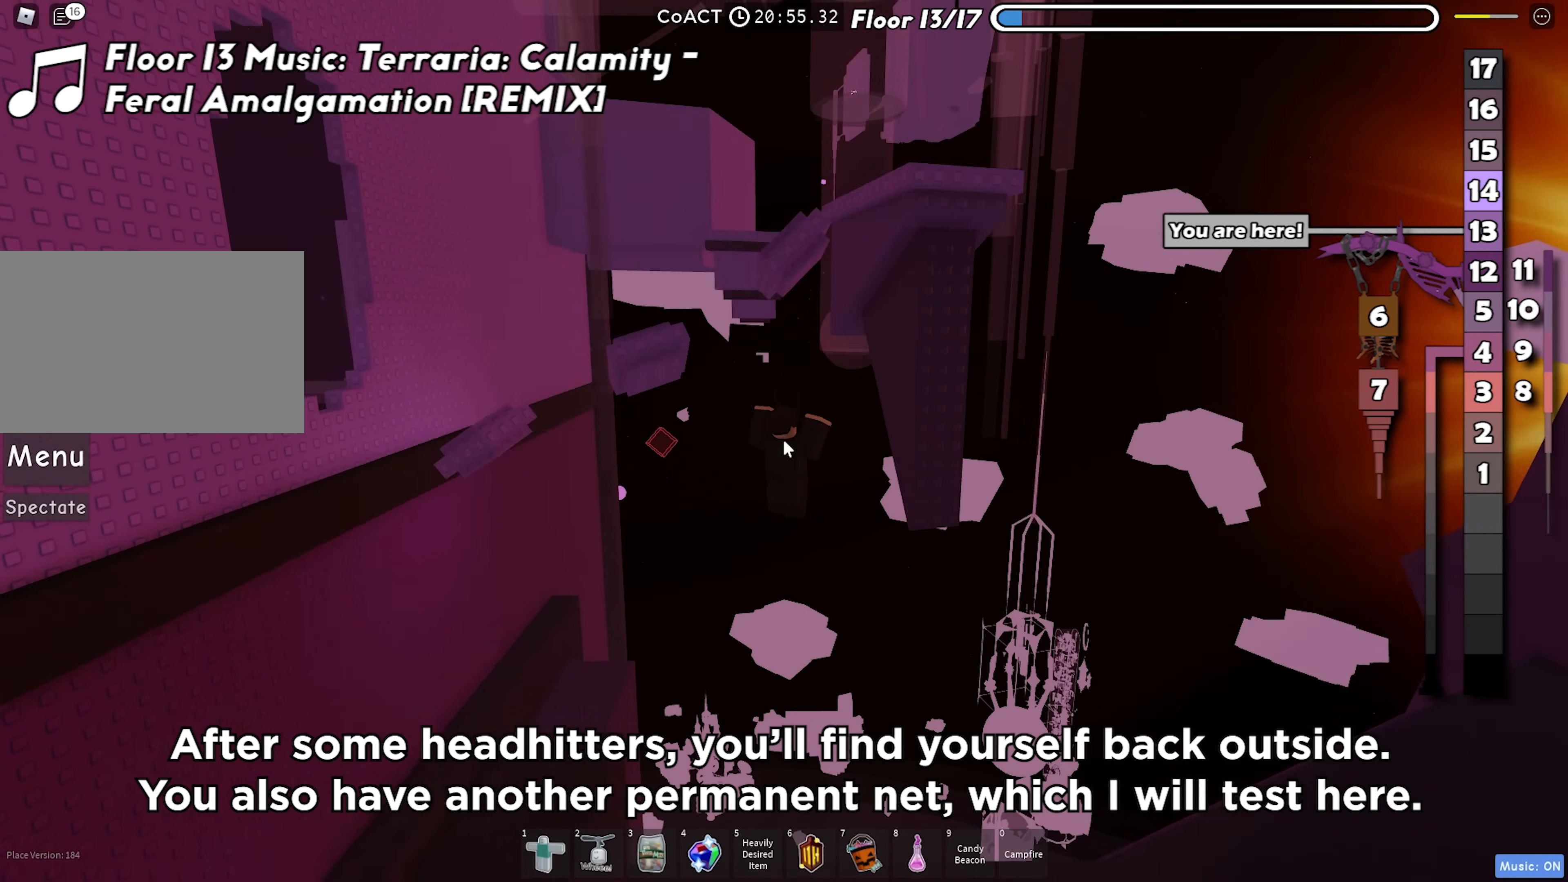
{"keys": [], "events": [[50, "shift", "up"]]}
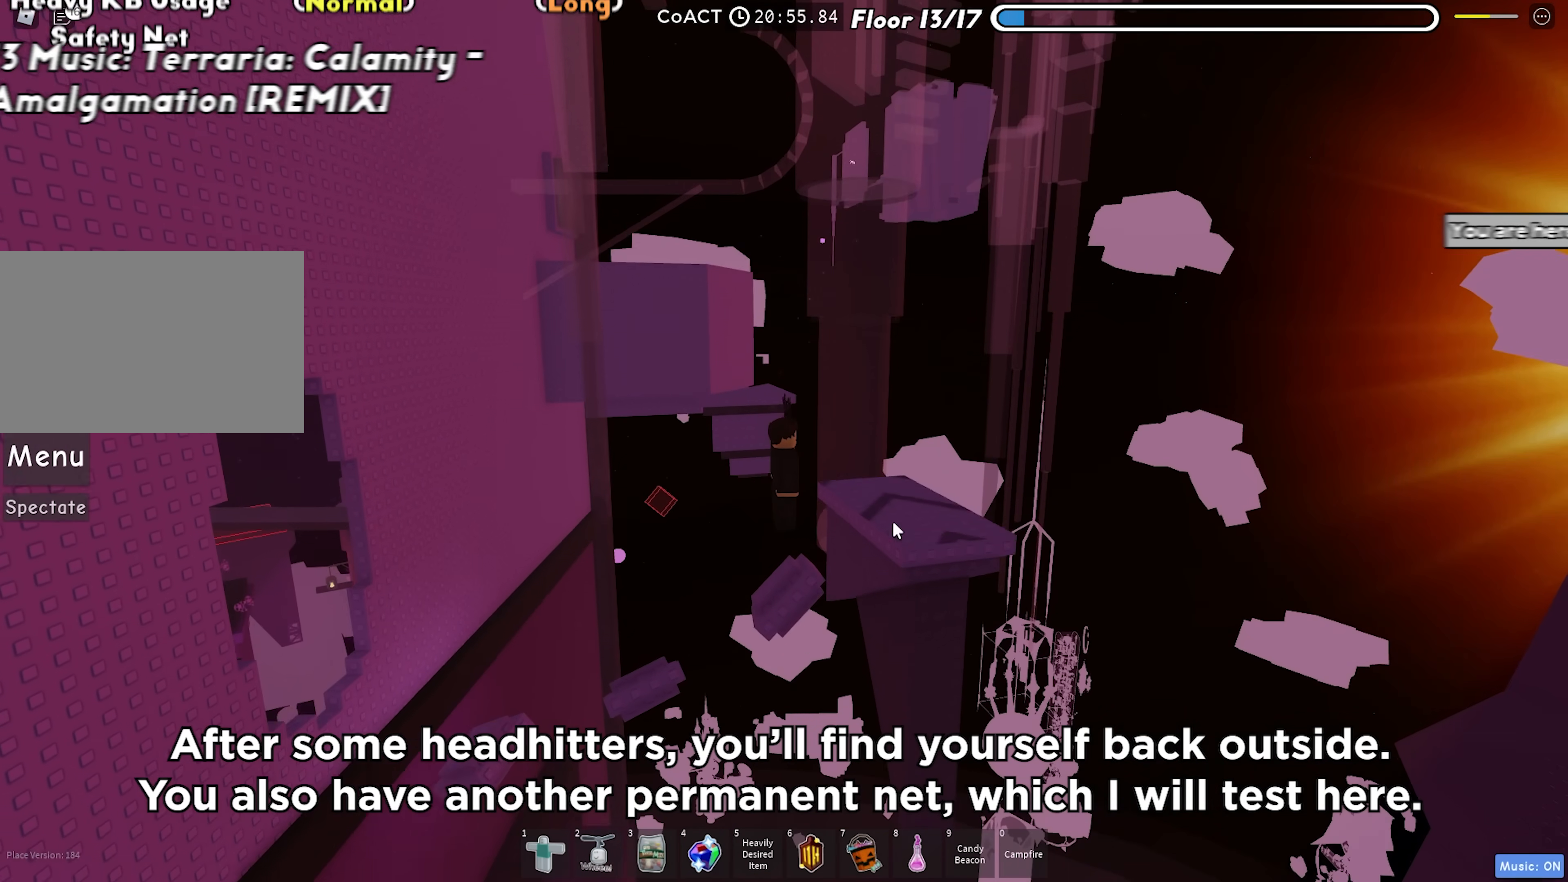
{"keys": [], "events": []}